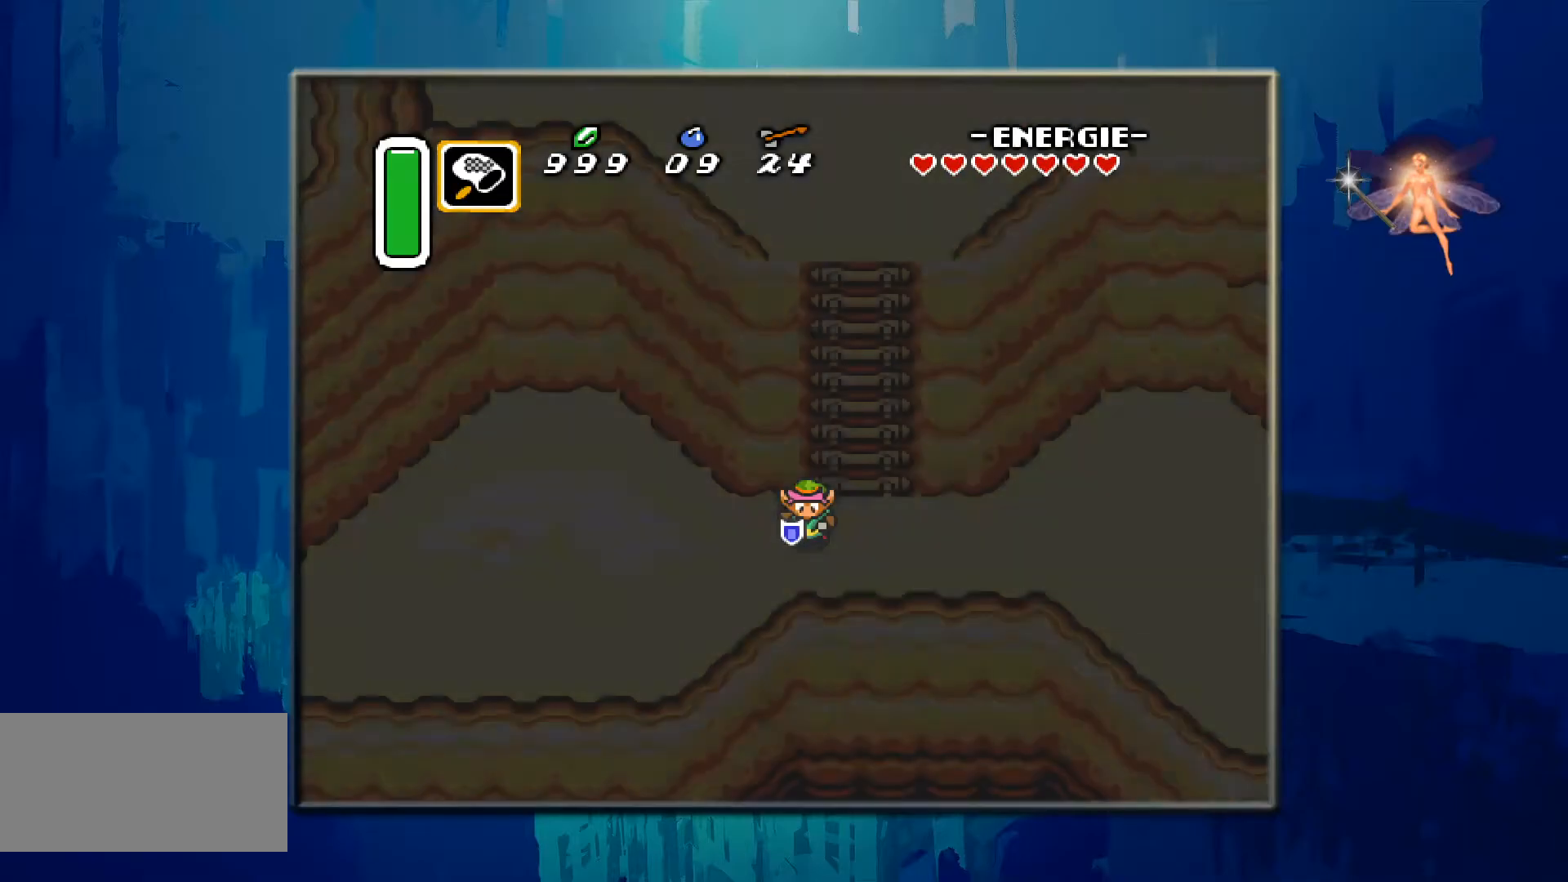
Gameplay with a controller (Nintendo layout); each line is a JSON object with the inputs held at the frame after it. "events" lists button and stick changes between this image and that frame as [ms after this image, input, new state], when the widget could be followed in between. Not read: L3 R3.
{"buttons": ["DPAD_LEFT"], "events": [[200, "DPAD_LEFT", "down"]]}
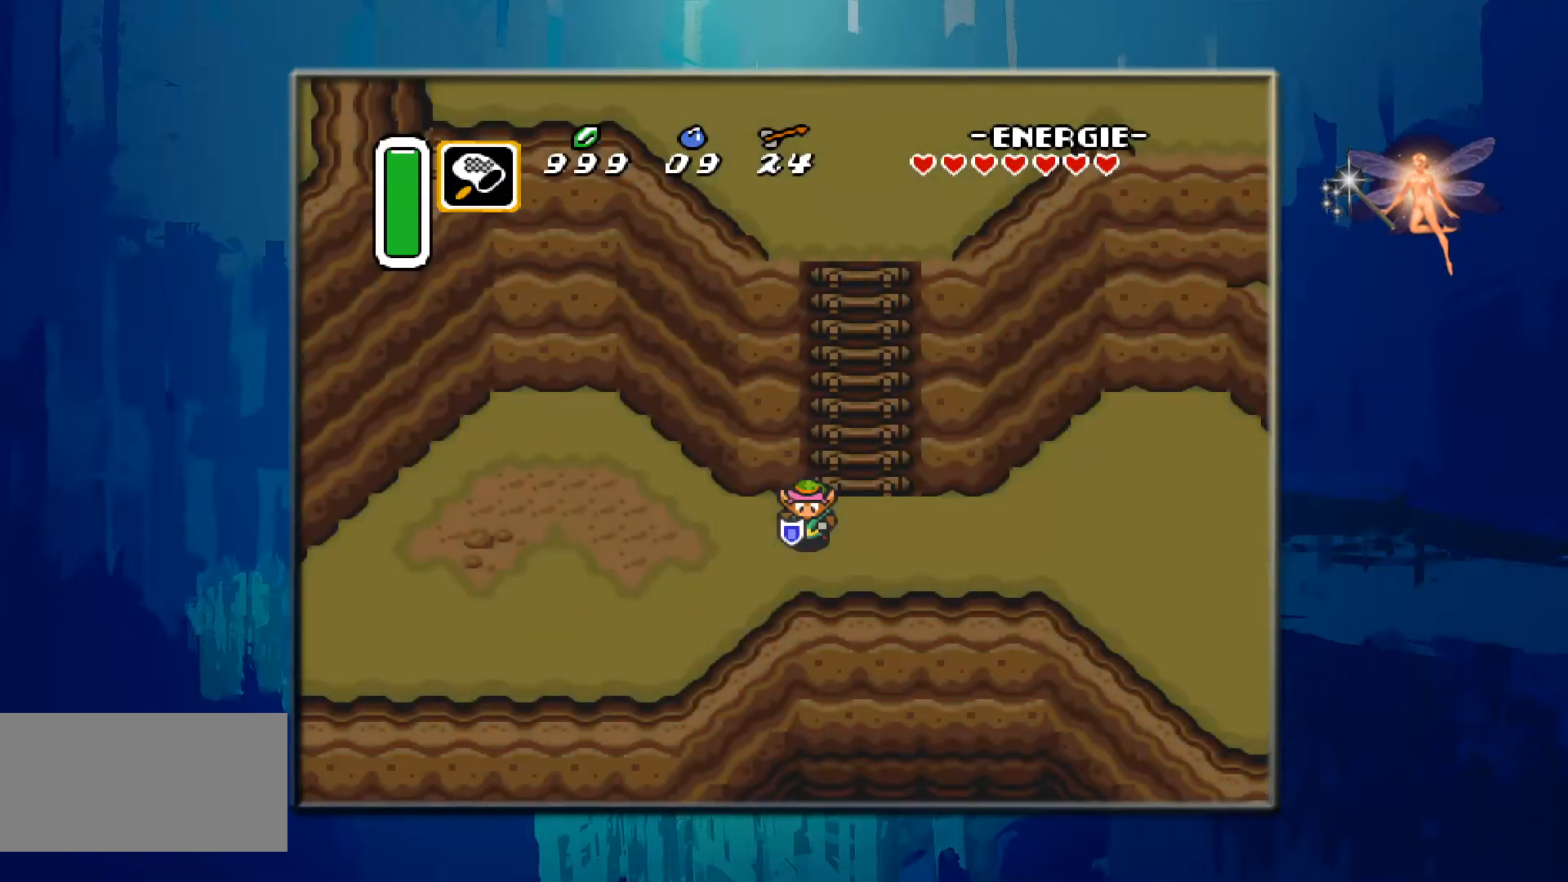
{"buttons": ["DPAD_LEFT"], "events": [[233, "DPAD_DOWN", "down"], [450, "DPAD_DOWN", "up"]]}
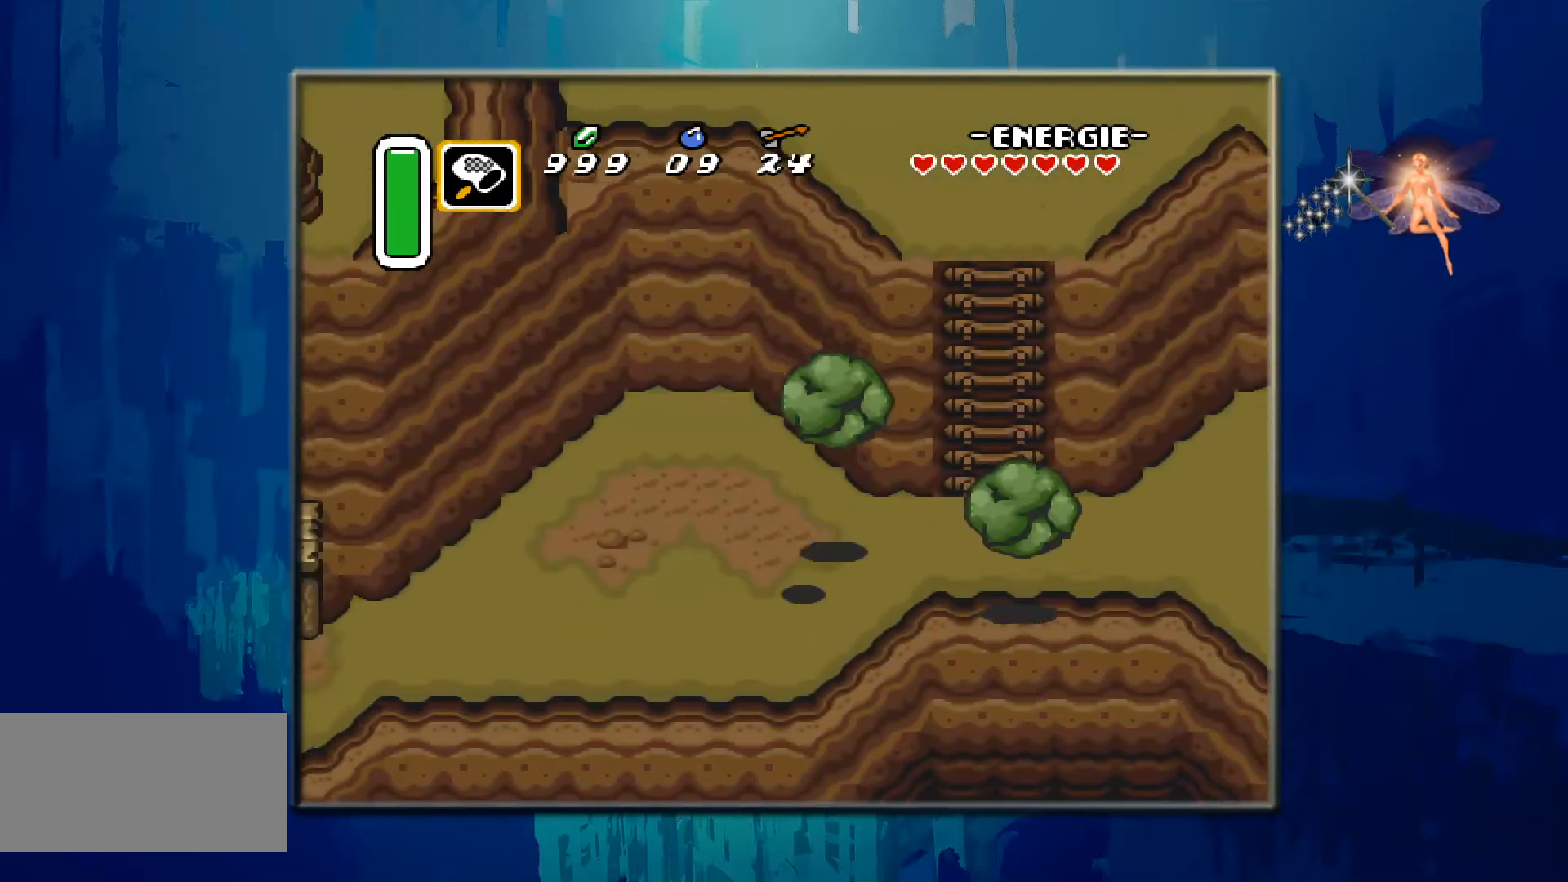
{"buttons": ["DPAD_LEFT"], "events": [[33, "DPAD_DOWN", "down"], [383, "DPAD_DOWN", "up"]]}
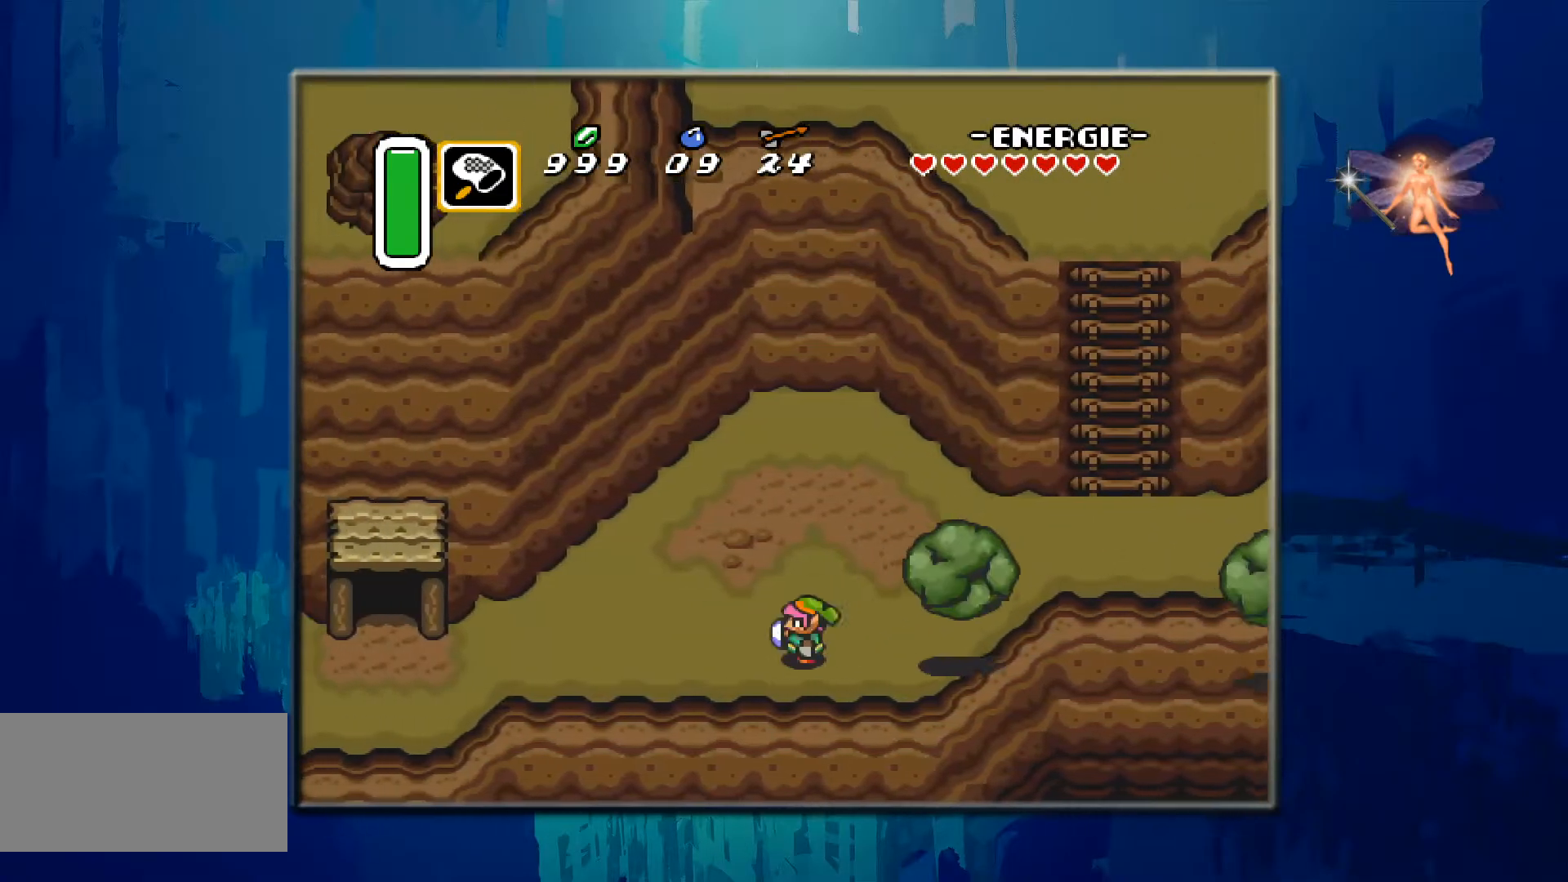
{"buttons": ["DPAD_LEFT"], "events": []}
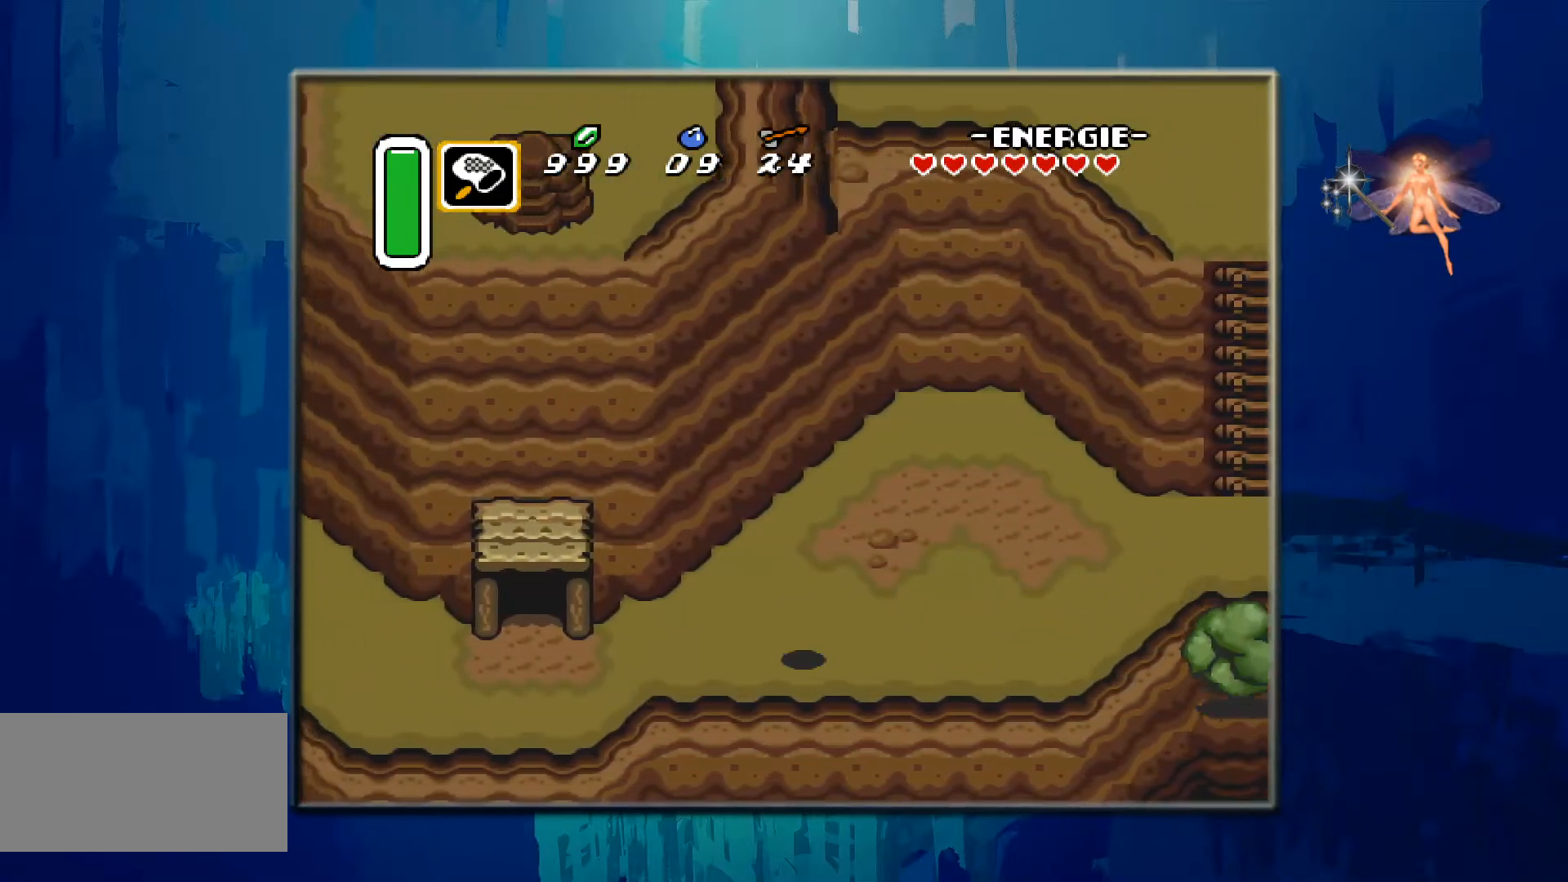
{"buttons": ["DPAD_LEFT"], "events": []}
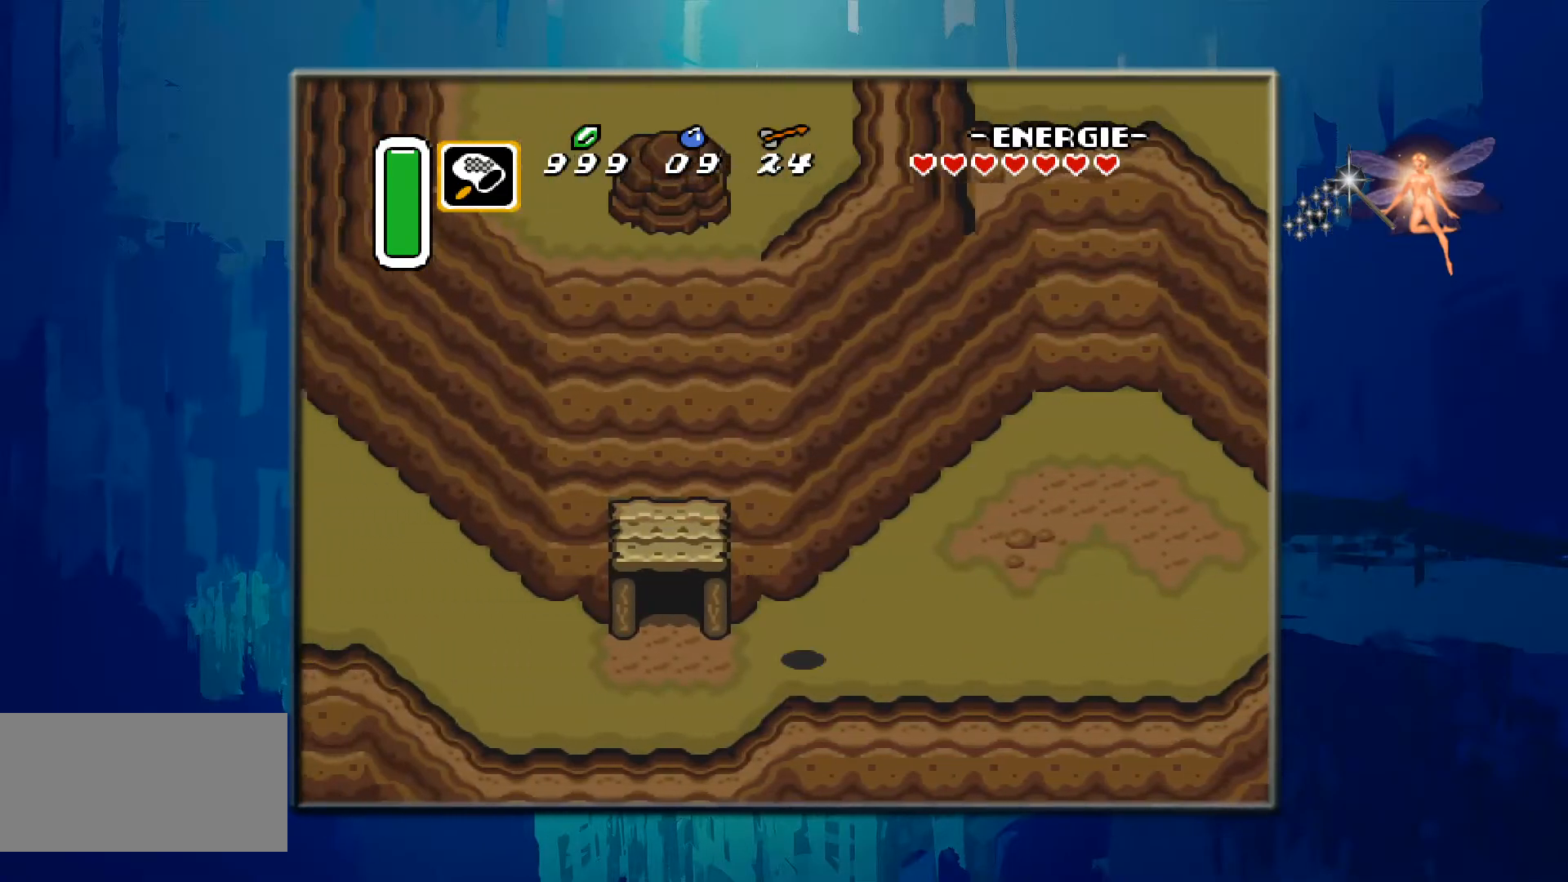
{"buttons": ["DPAD_LEFT"], "events": [[83, "DPAD_DOWN", "down"], [250, "DPAD_DOWN", "up"]]}
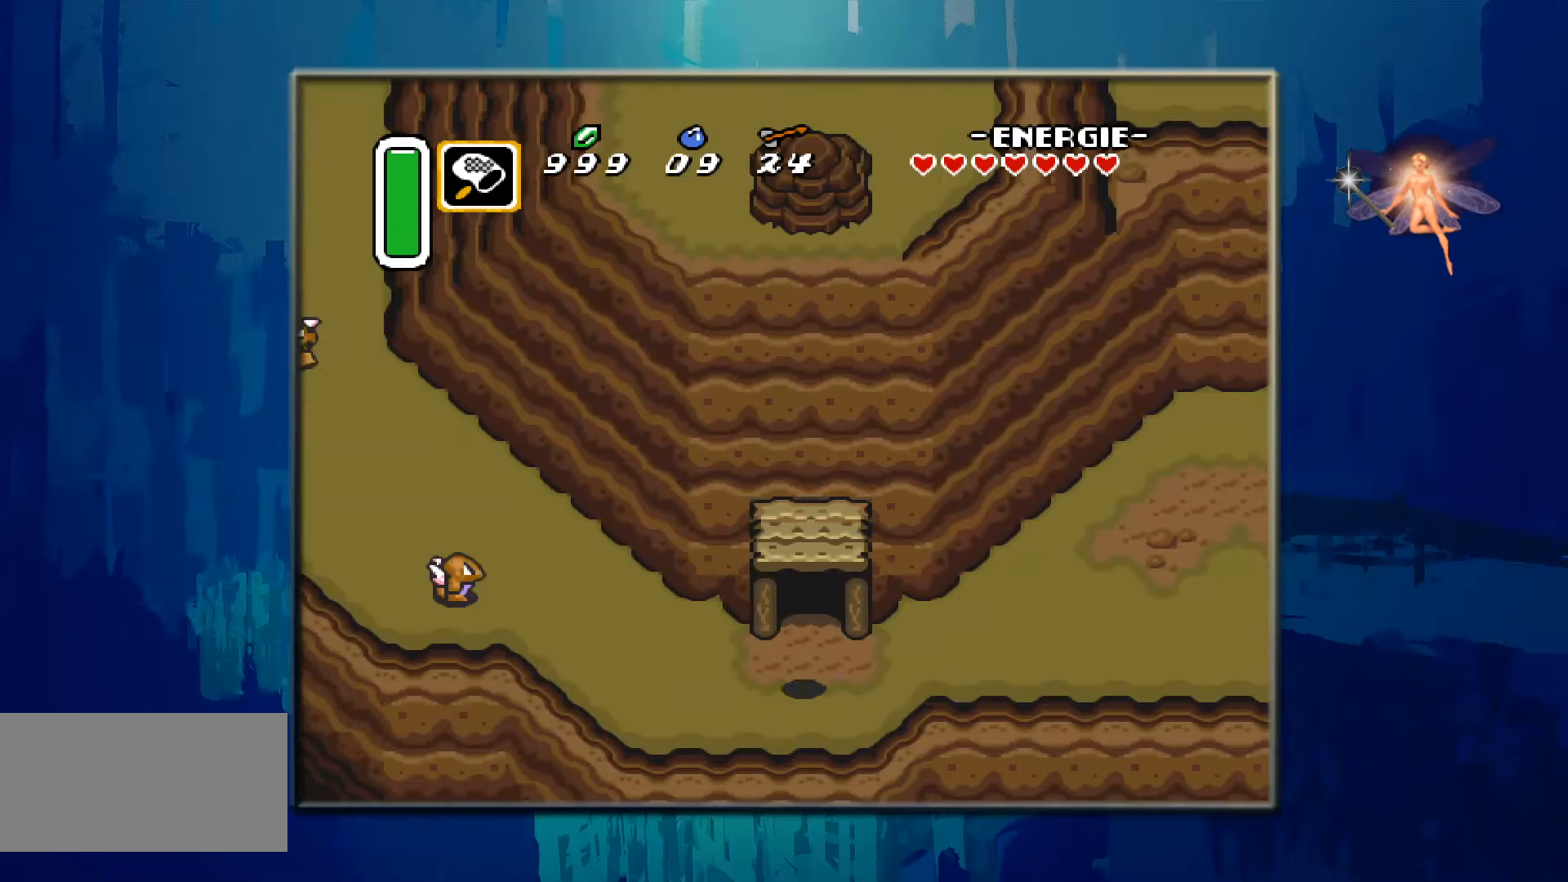
{"buttons": ["DPAD_UP", "DPAD_LEFT"], "events": [[450, "DPAD_UP", "down"]]}
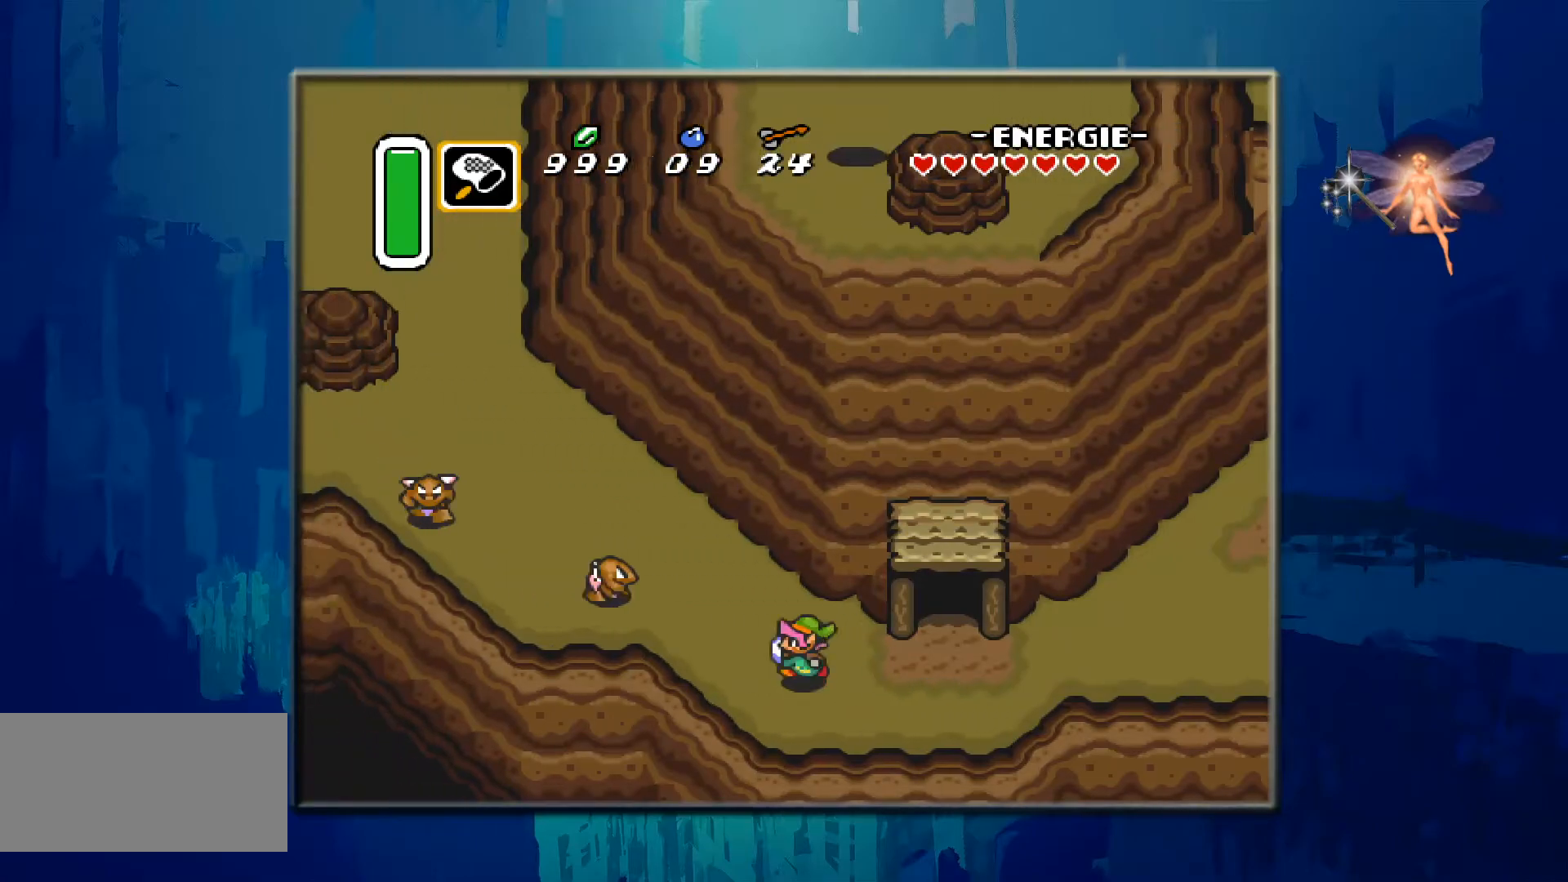
{"buttons": ["B", "DPAD_LEFT"], "events": [[333, "B", "down"], [350, "DPAD_UP", "up"]]}
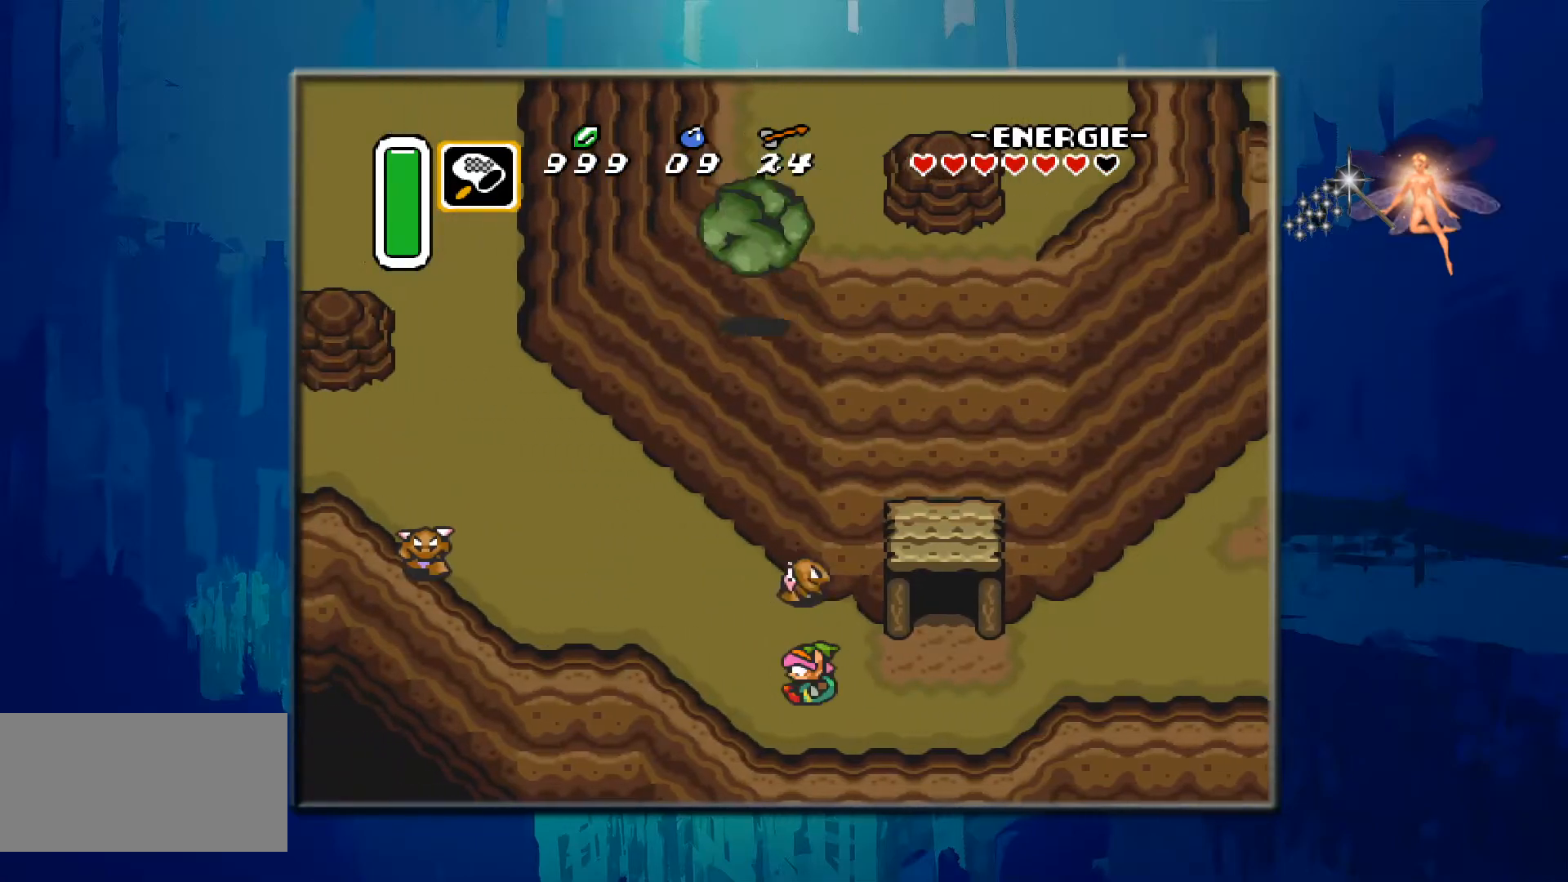
{"buttons": ["DPAD_UP"], "events": [[50, "B", "up"], [283, "DPAD_UP", "down"], [333, "DPAD_LEFT", "up"], [367, "DPAD_UP", "up"], [383, "DPAD_UP", "down"]]}
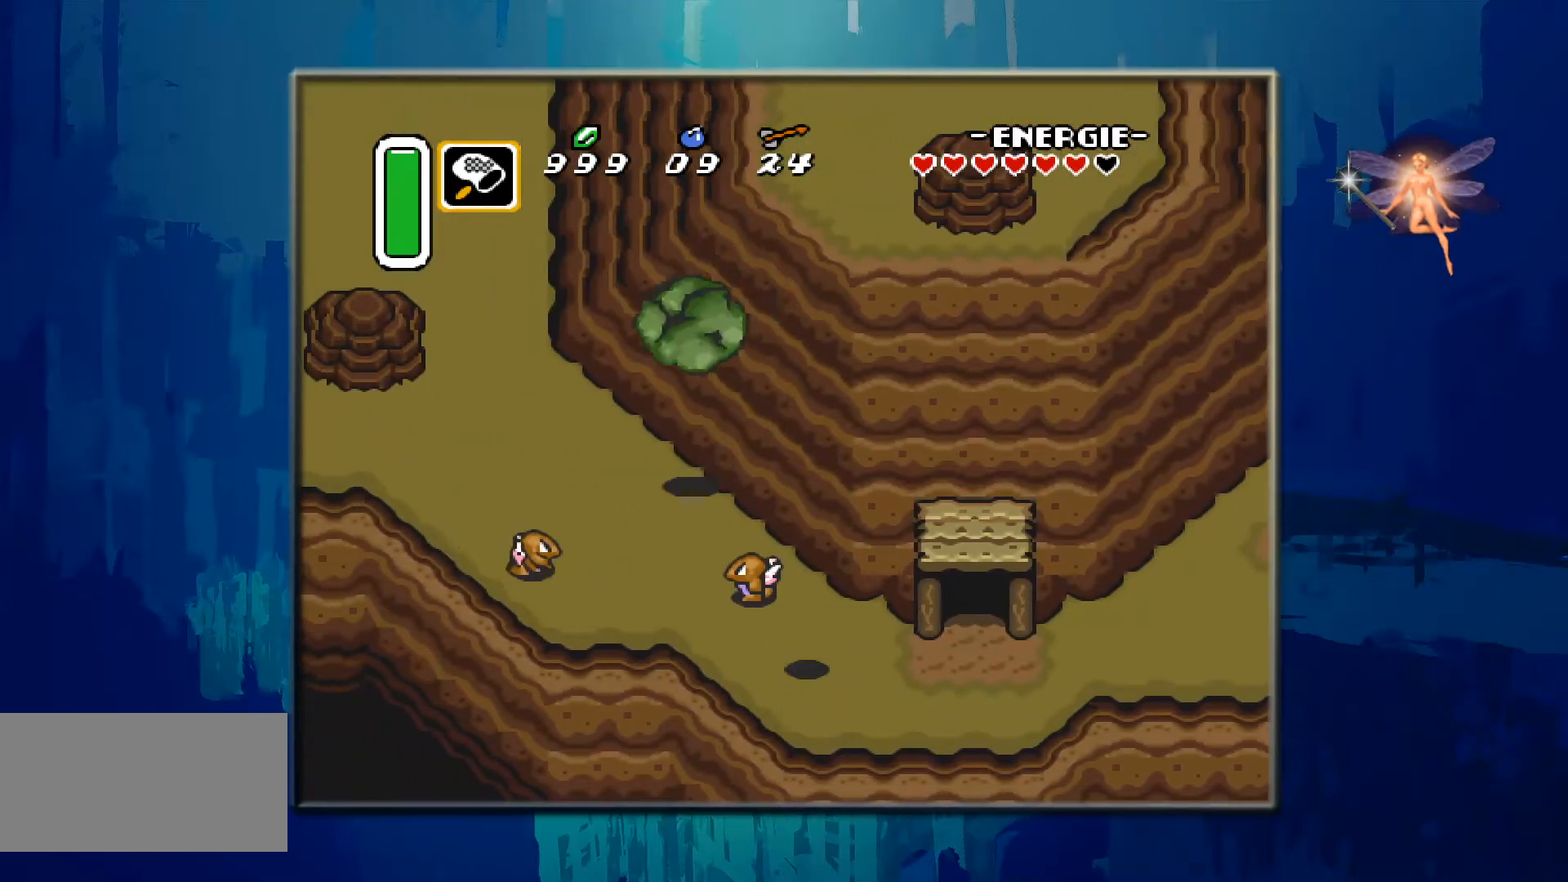
{"buttons": [], "events": [[17, "DPAD_LEFT", "down"], [167, "B", "down"], [200, "DPAD_LEFT", "up"], [267, "DPAD_UP", "up"], [317, "DPAD_UP", "down"], [367, "B", "up"], [500, "DPAD_UP", "up"]]}
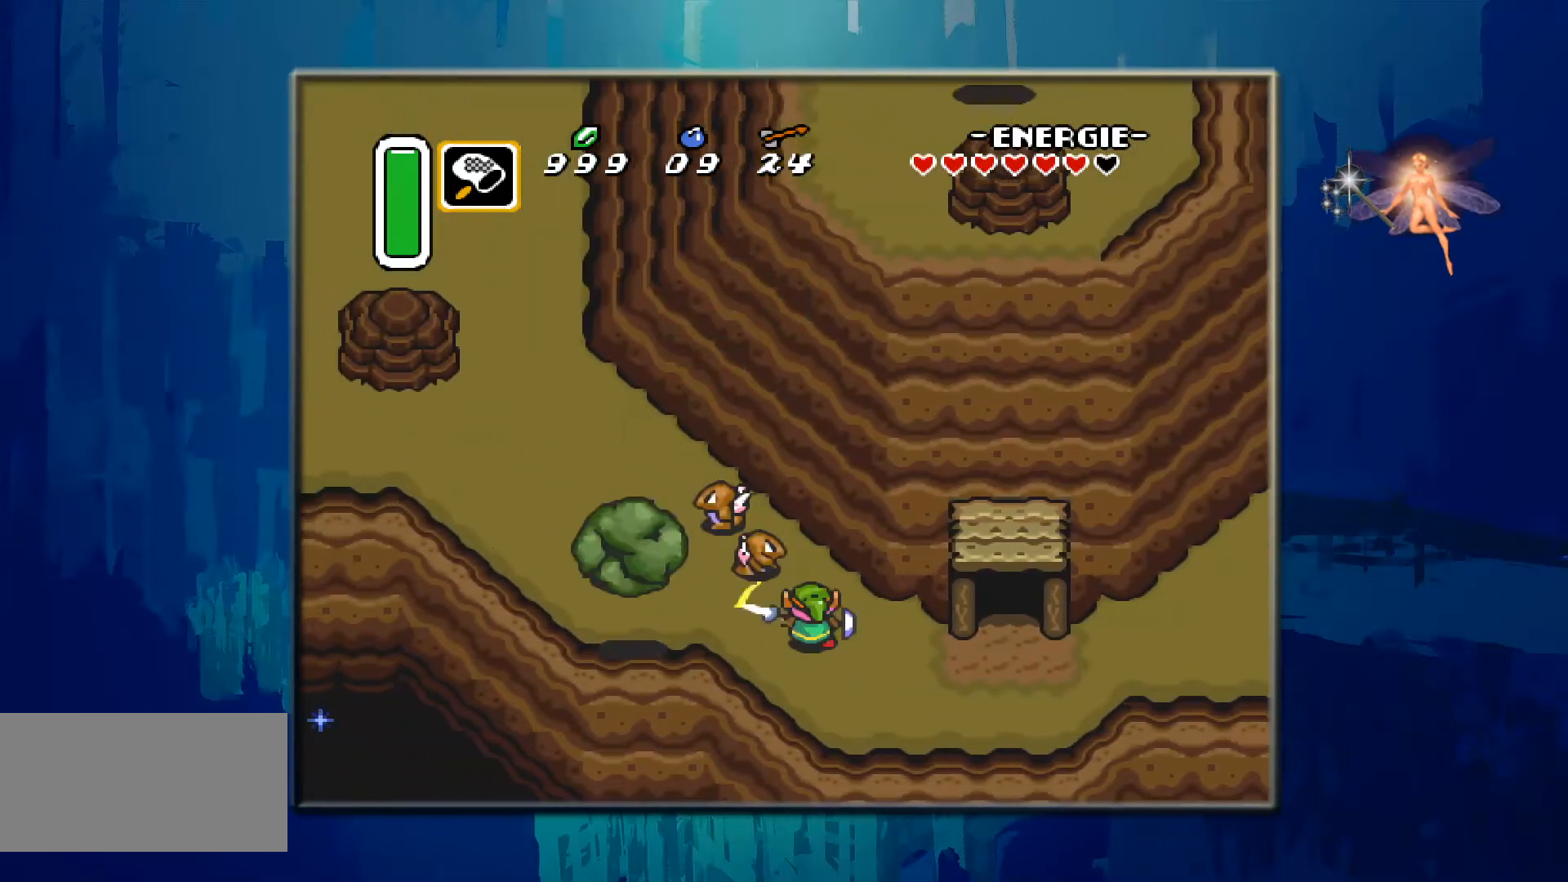
{"buttons": ["B", "DPAD_UP"], "events": [[183, "DPAD_LEFT", "down"], [200, "B", "down"], [333, "DPAD_LEFT", "up"], [383, "DPAD_UP", "down"], [417, "B", "up"], [500, "B", "down"]]}
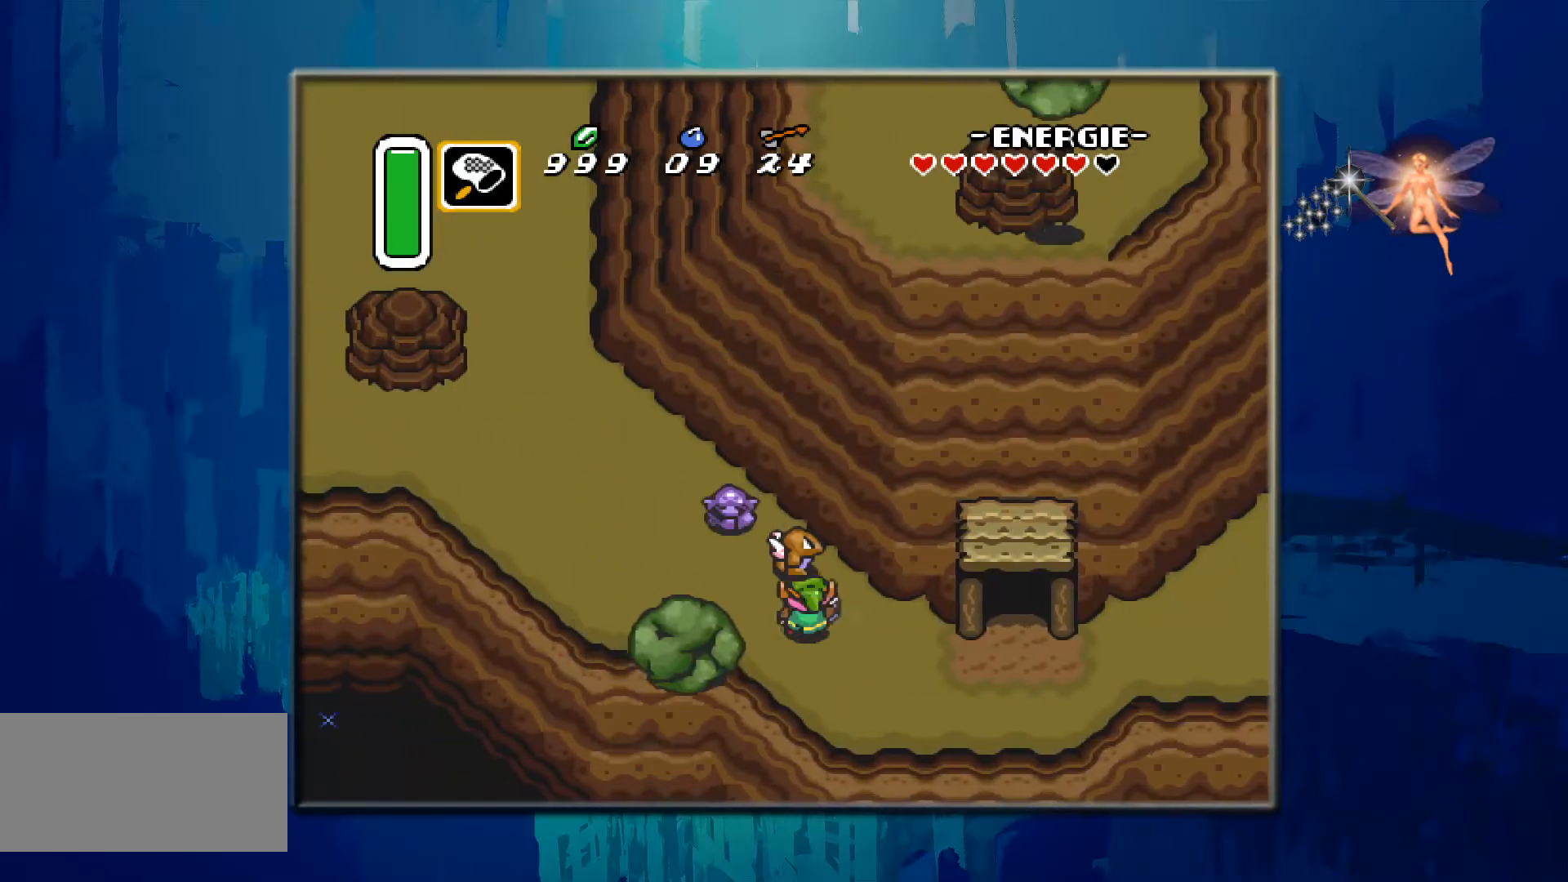
{"buttons": [], "events": [[183, "B", "up"], [267, "B", "down"], [367, "DPAD_UP", "up"], [450, "B", "up"]]}
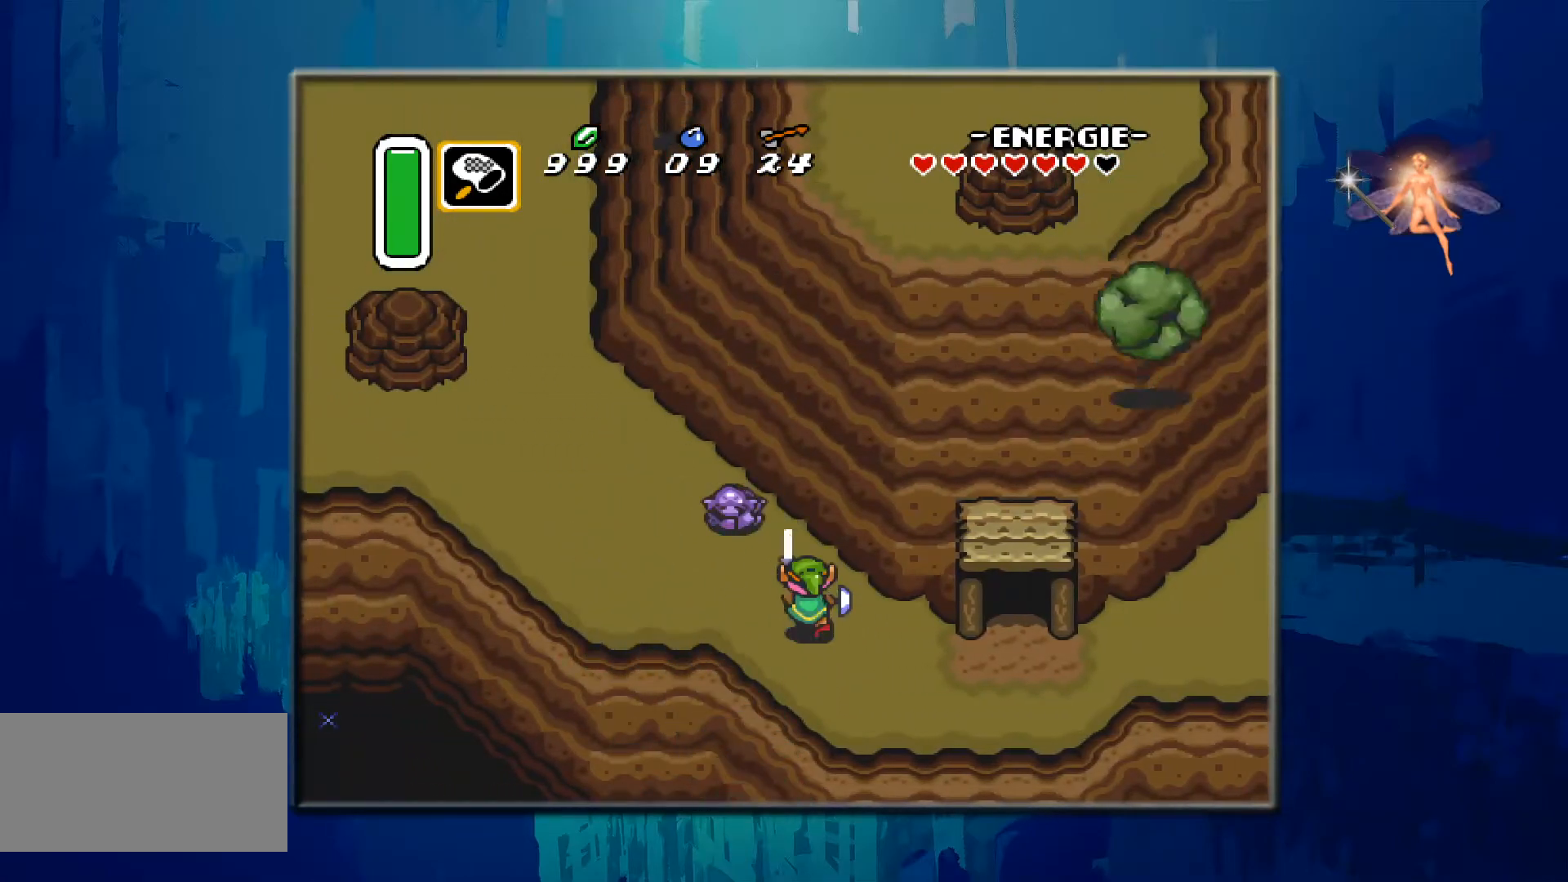
{"buttons": ["DPAD_LEFT"], "events": [[67, "DPAD_LEFT", "down"]]}
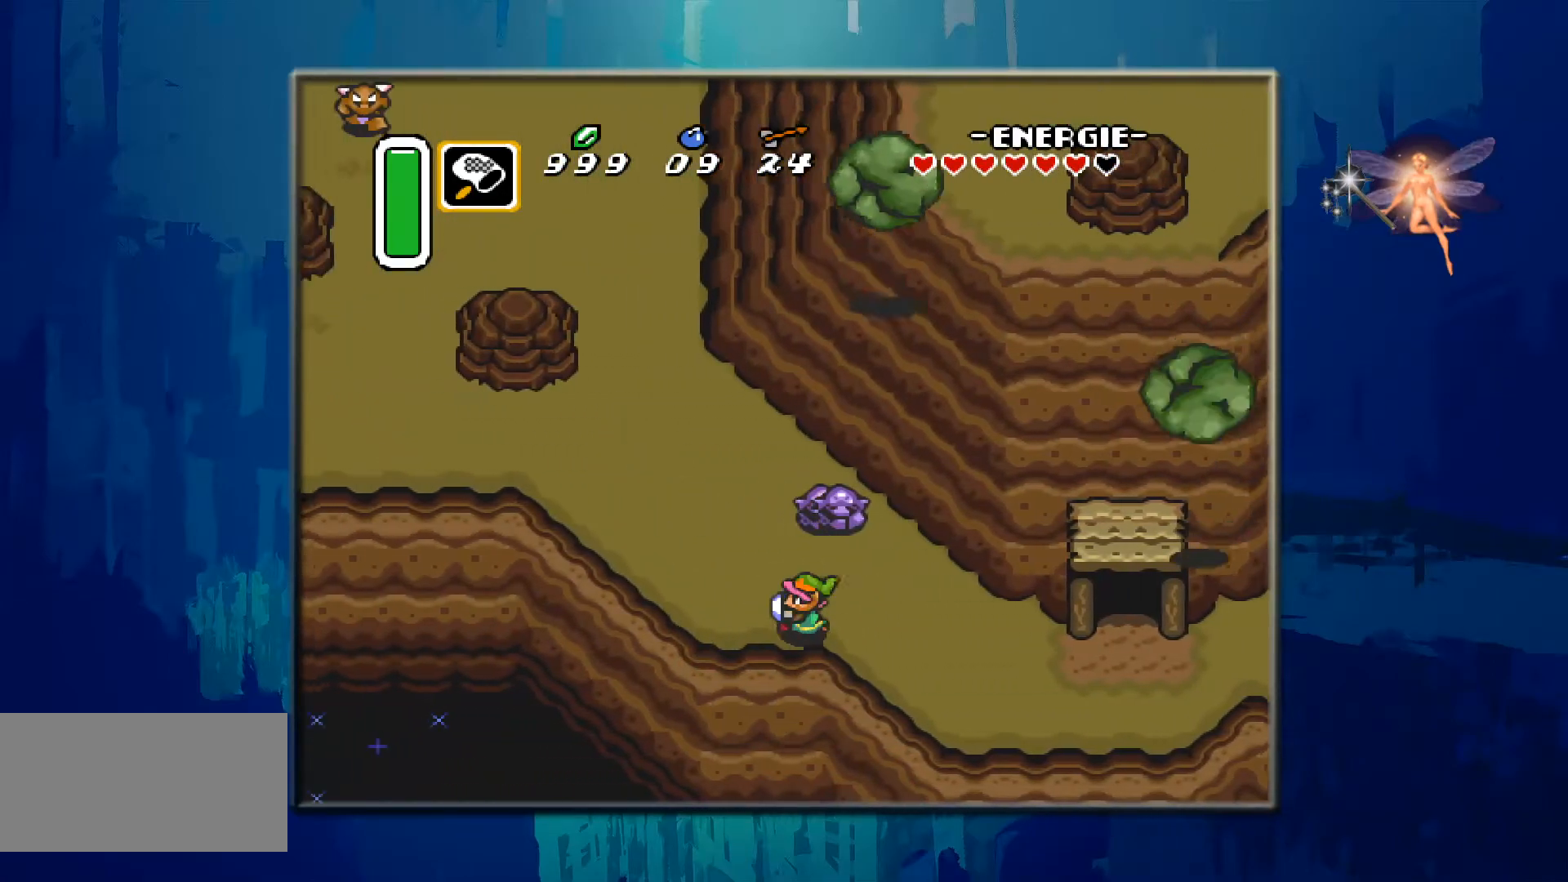
{"buttons": ["DPAD_UP", "DPAD_LEFT"], "events": [[167, "DPAD_UP", "down"], [317, "DPAD_LEFT", "up"], [400, "DPAD_LEFT", "down"]]}
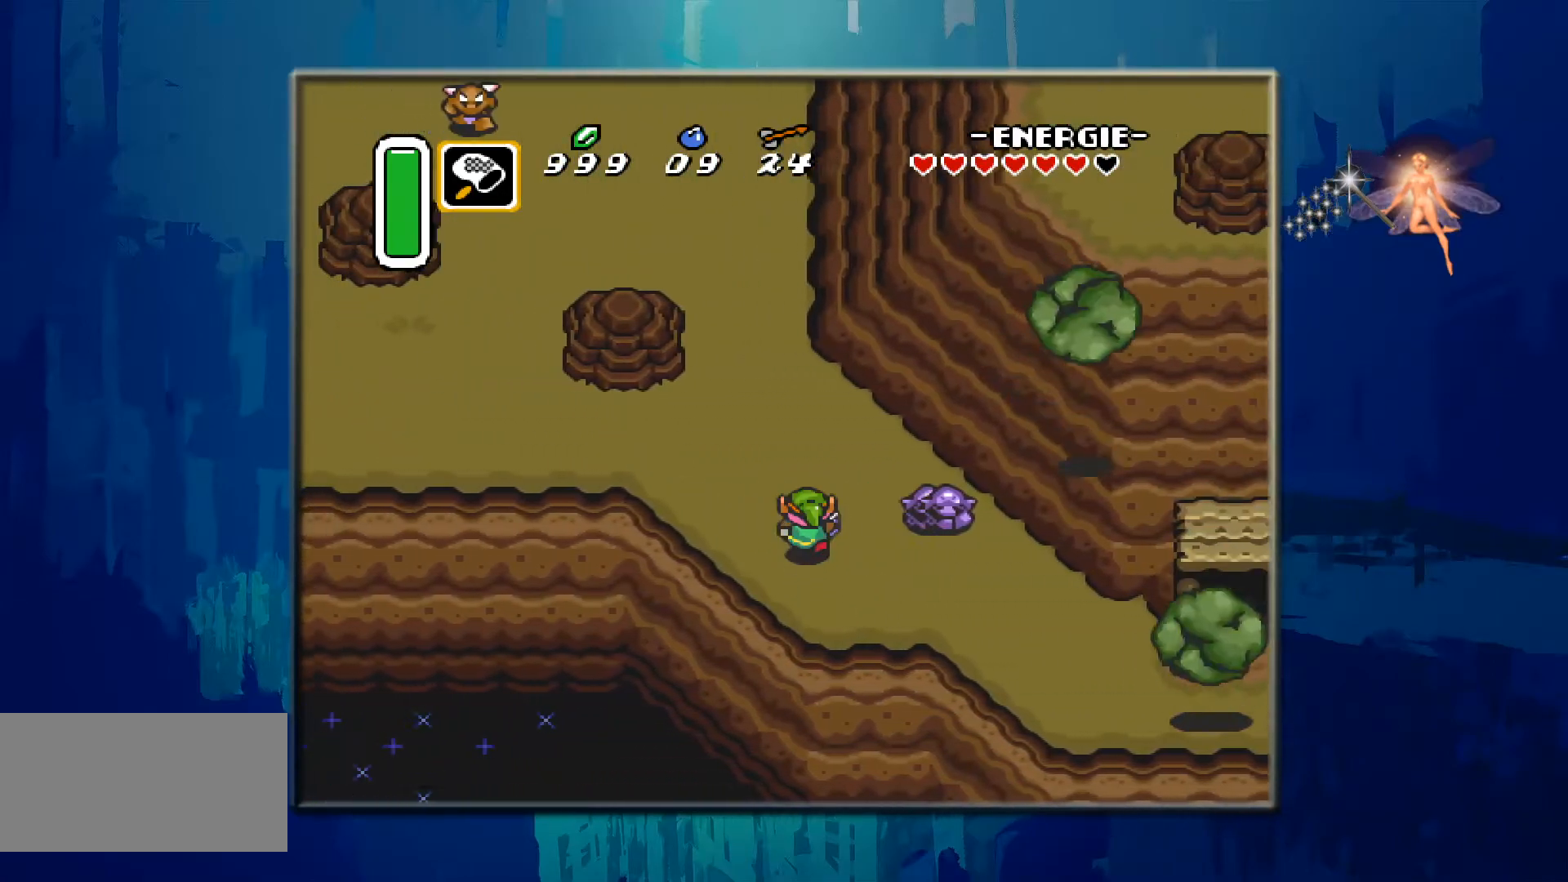
{"buttons": ["DPAD_UP"], "events": [[100, "DPAD_LEFT", "up"]]}
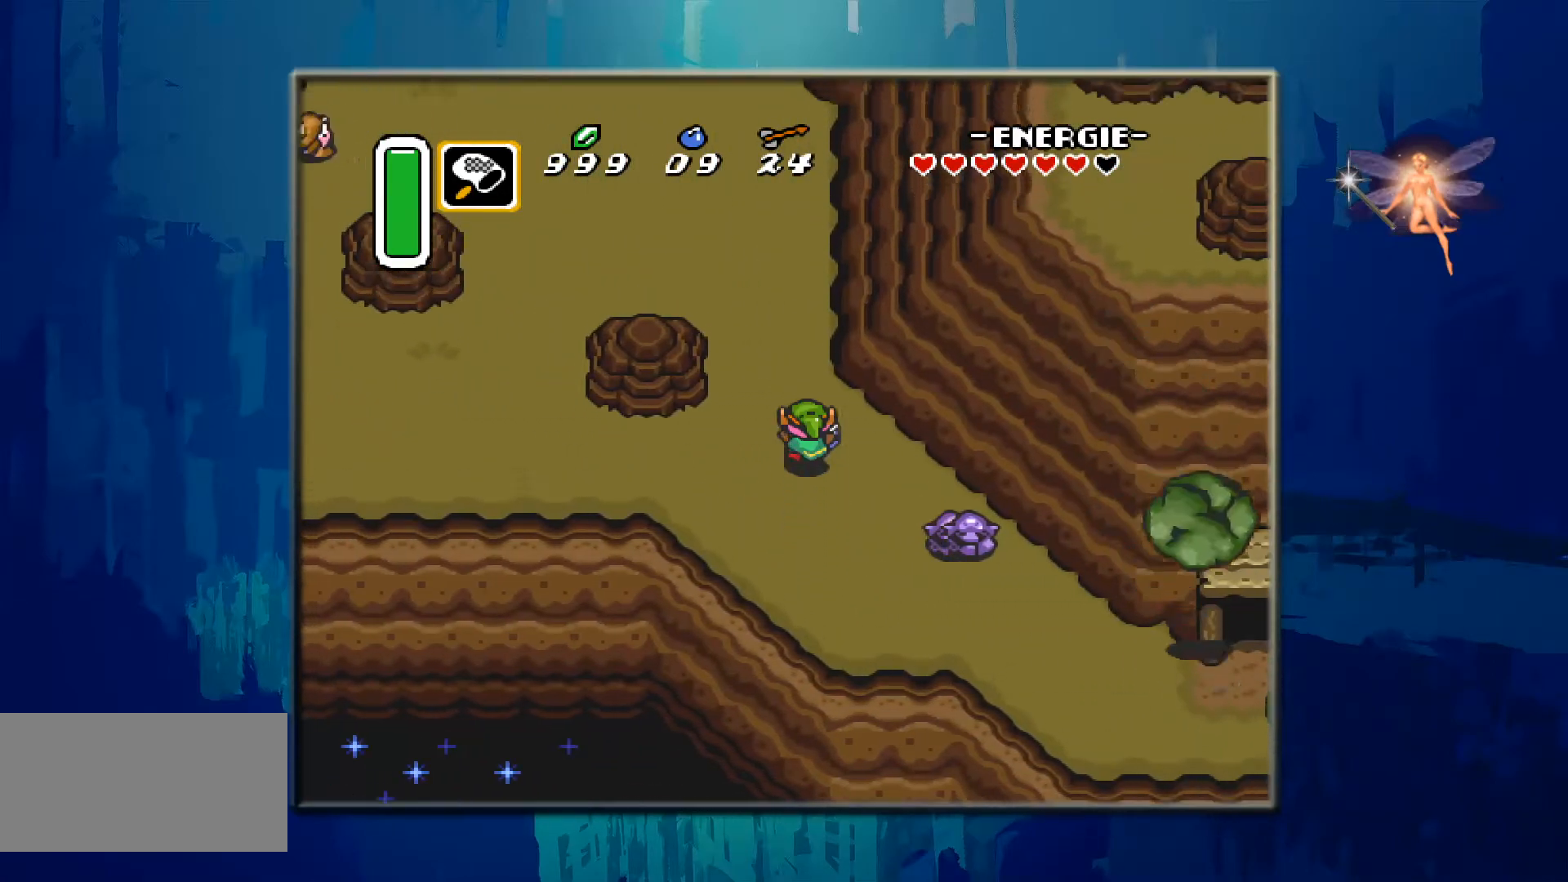
{"buttons": ["DPAD_UP"], "events": [[133, "DPAD_LEFT", "down"], [467, "DPAD_LEFT", "up"]]}
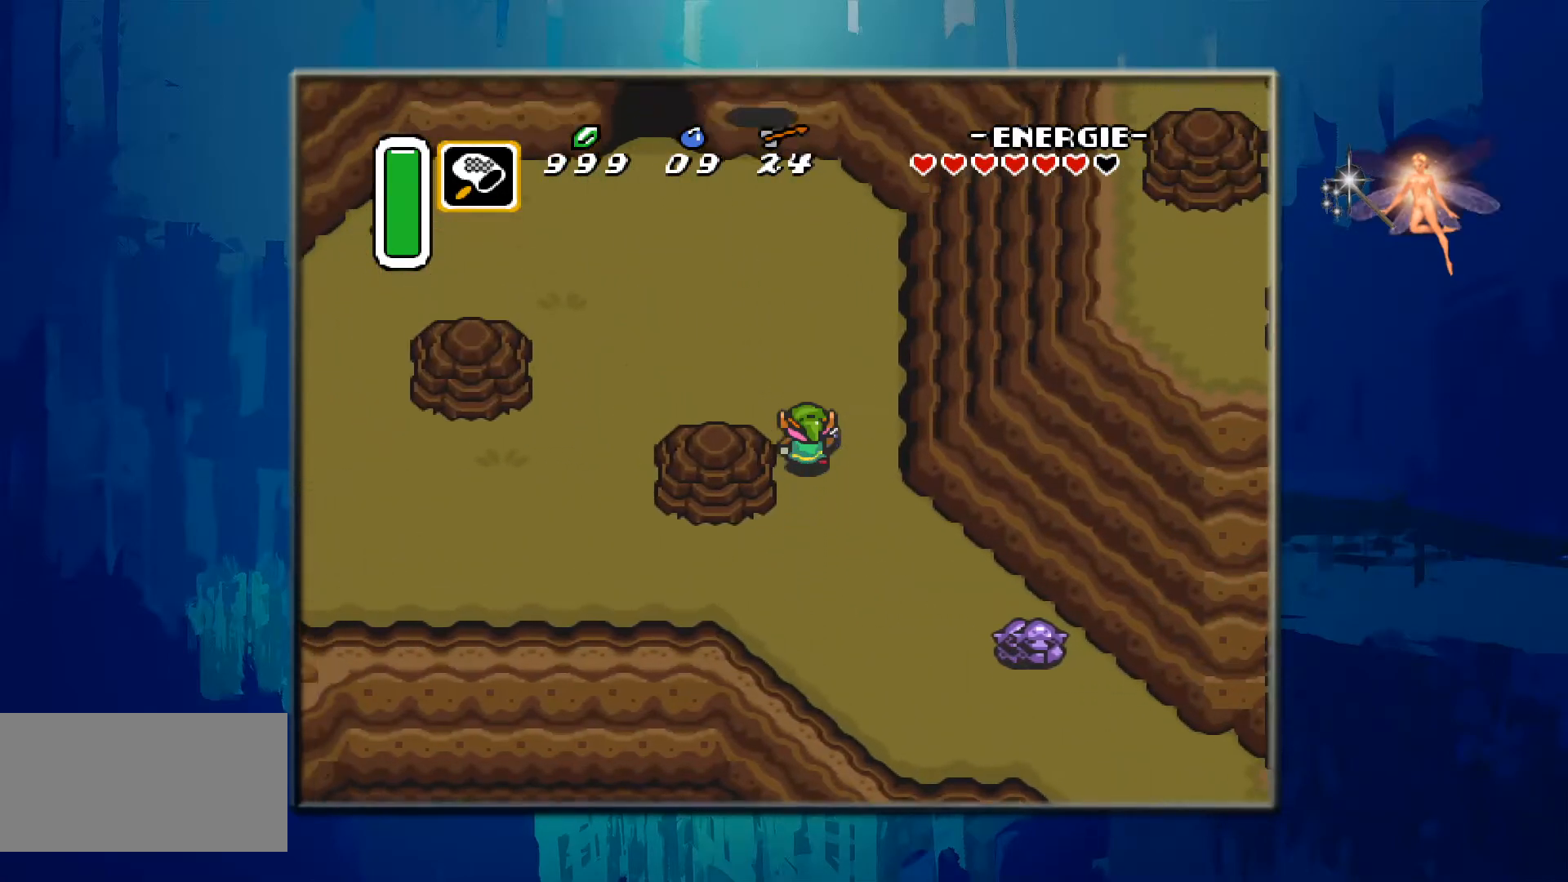
{"buttons": ["DPAD_UP", "DPAD_LEFT"], "events": [[283, "DPAD_LEFT", "down"]]}
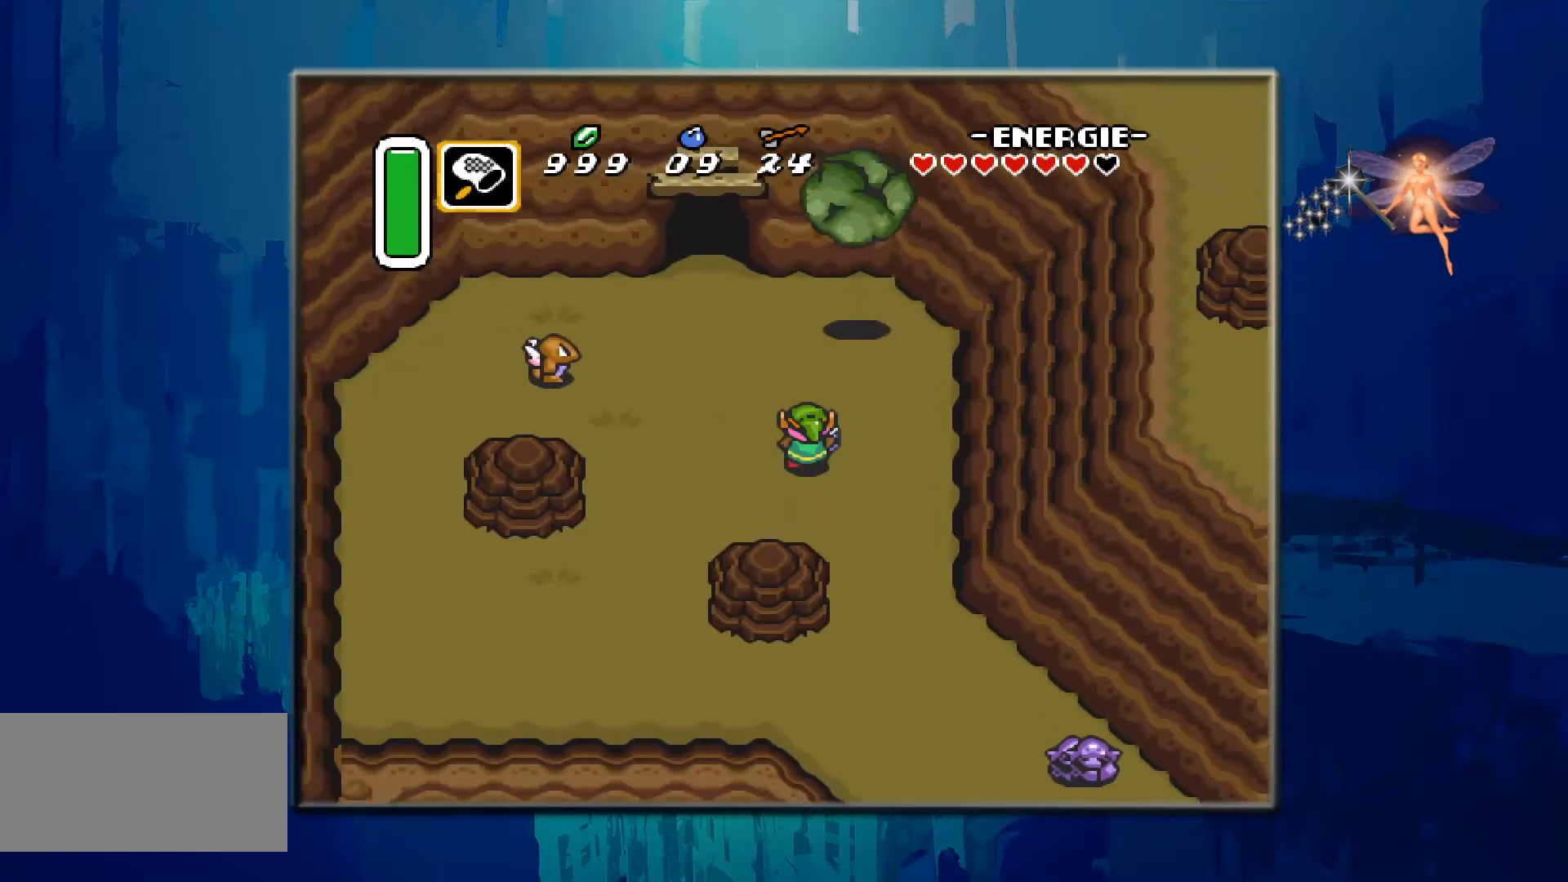
{"buttons": ["DPAD_UP", "DPAD_LEFT"], "events": [[83, "DPAD_LEFT", "up"], [217, "DPAD_LEFT", "down"]]}
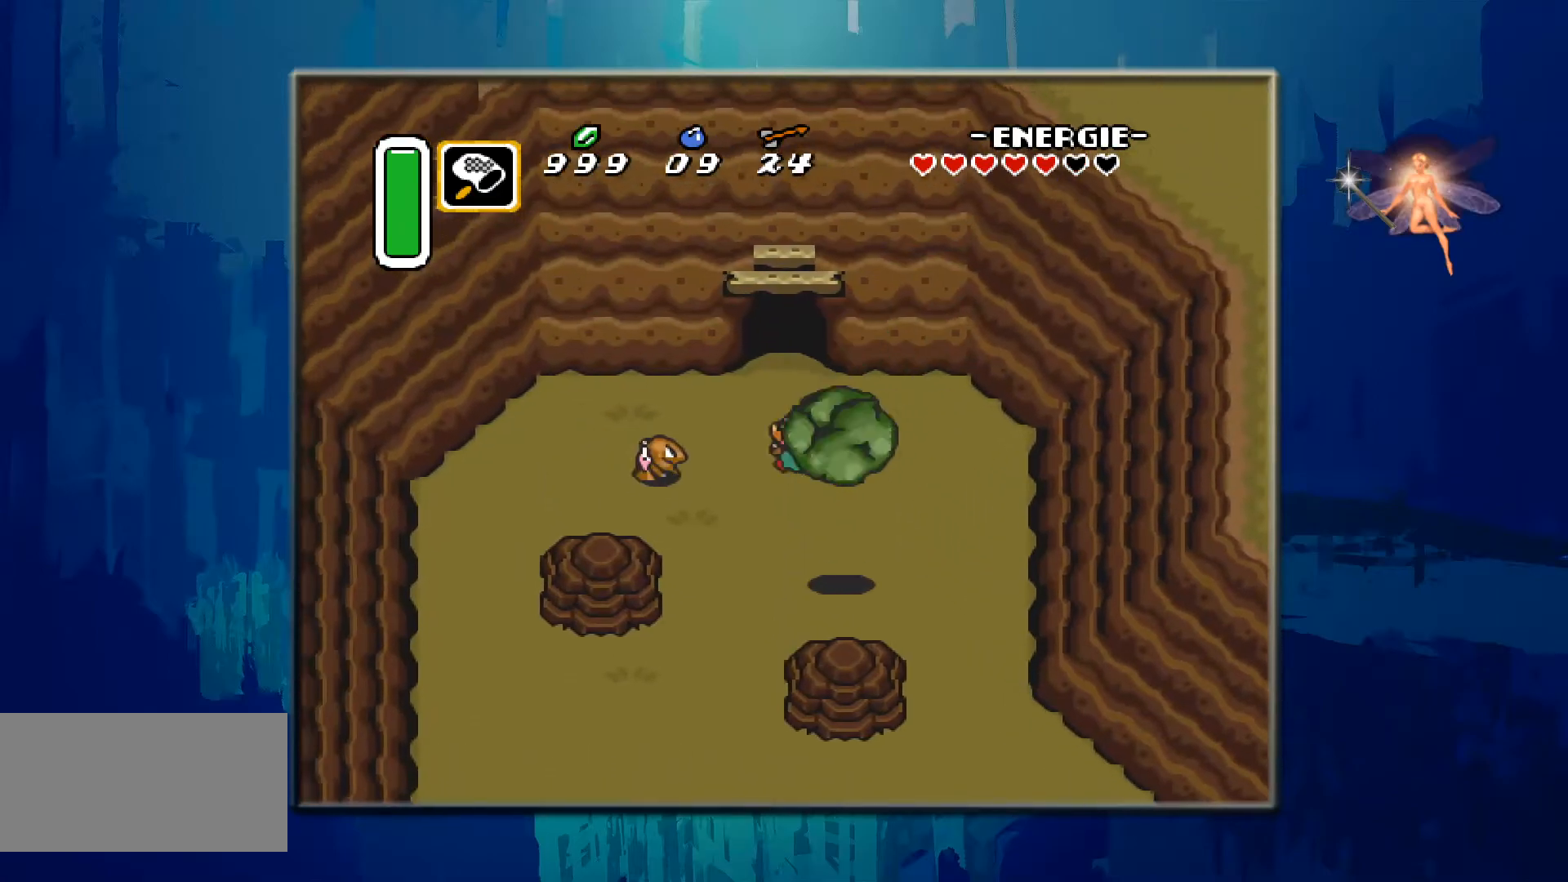
{"buttons": ["DPAD_UP"], "events": [[200, "DPAD_LEFT", "up"]]}
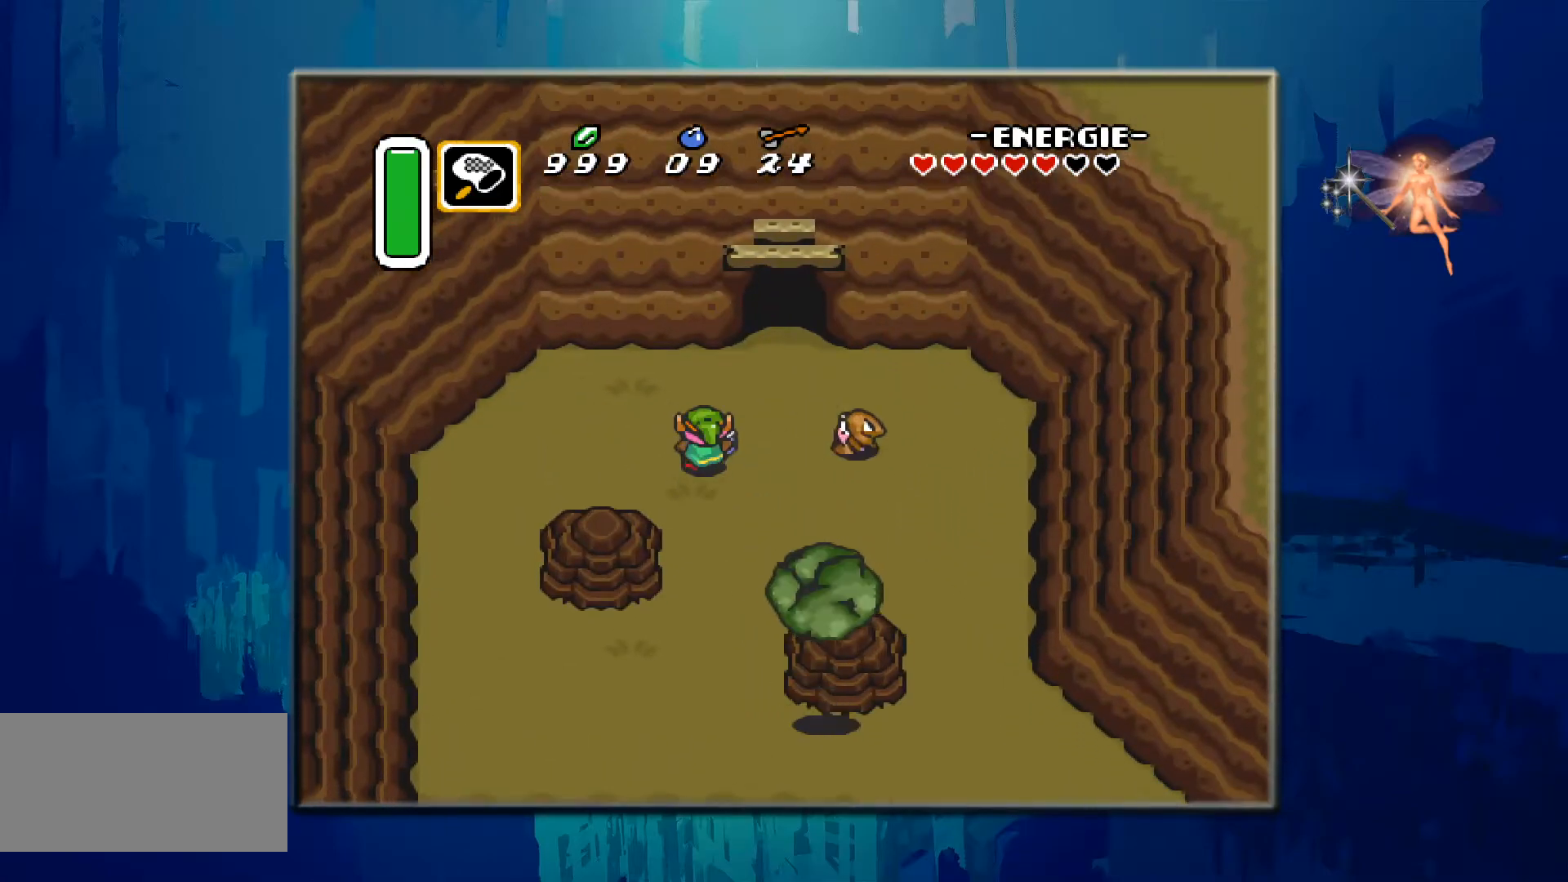
{"buttons": ["DPAD_RIGHT"], "events": [[283, "DPAD_UP", "up"], [367, "DPAD_RIGHT", "down"]]}
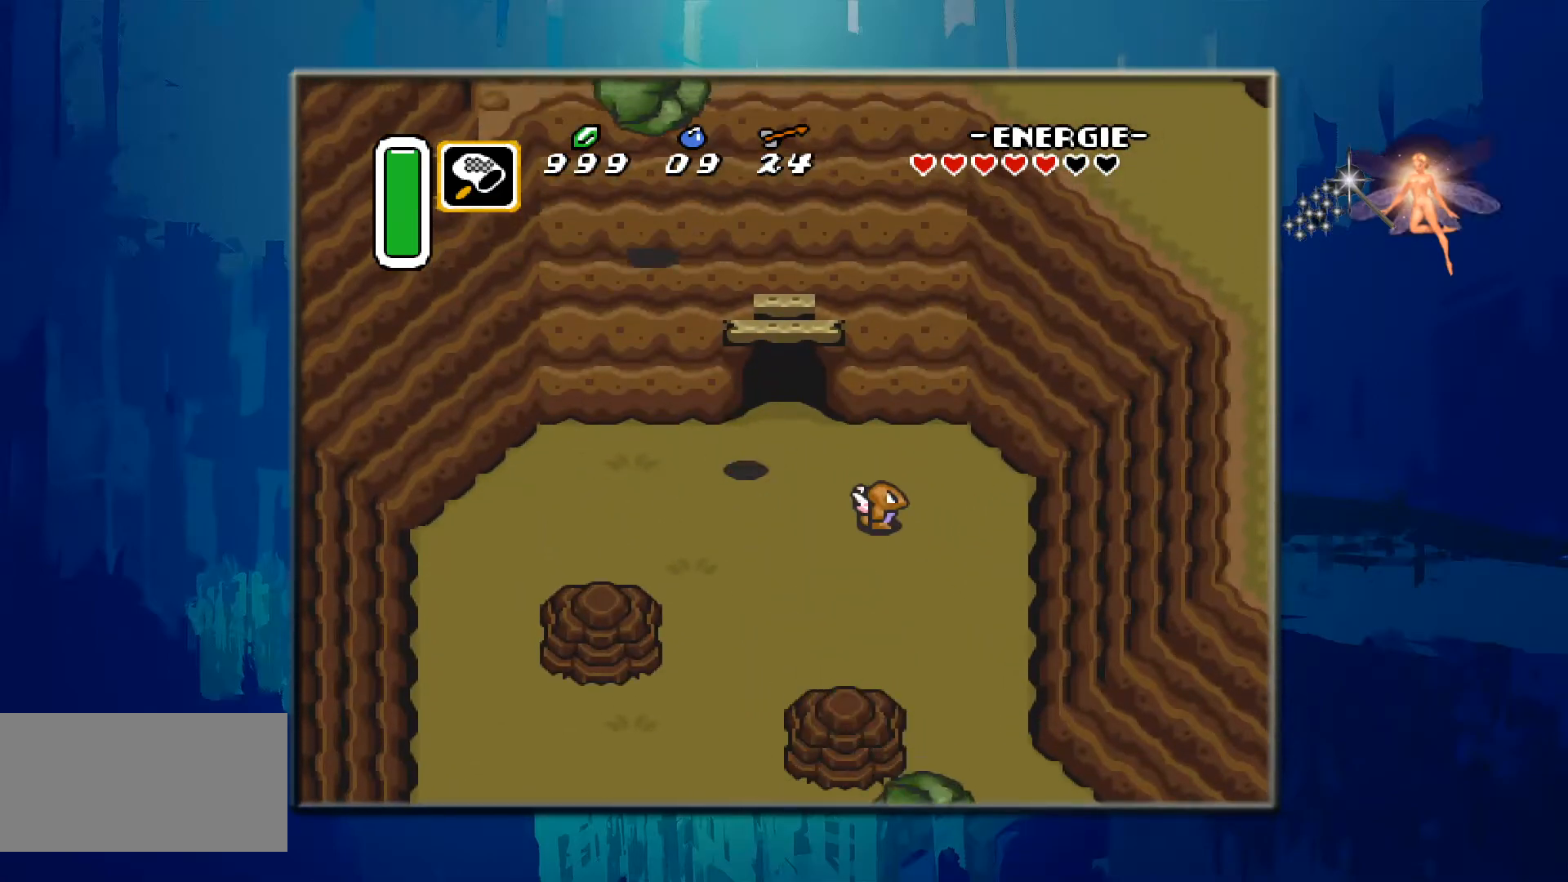
{"buttons": ["DPAD_UP"], "events": [[67, "DPAD_UP", "down"], [100, "DPAD_RIGHT", "up"]]}